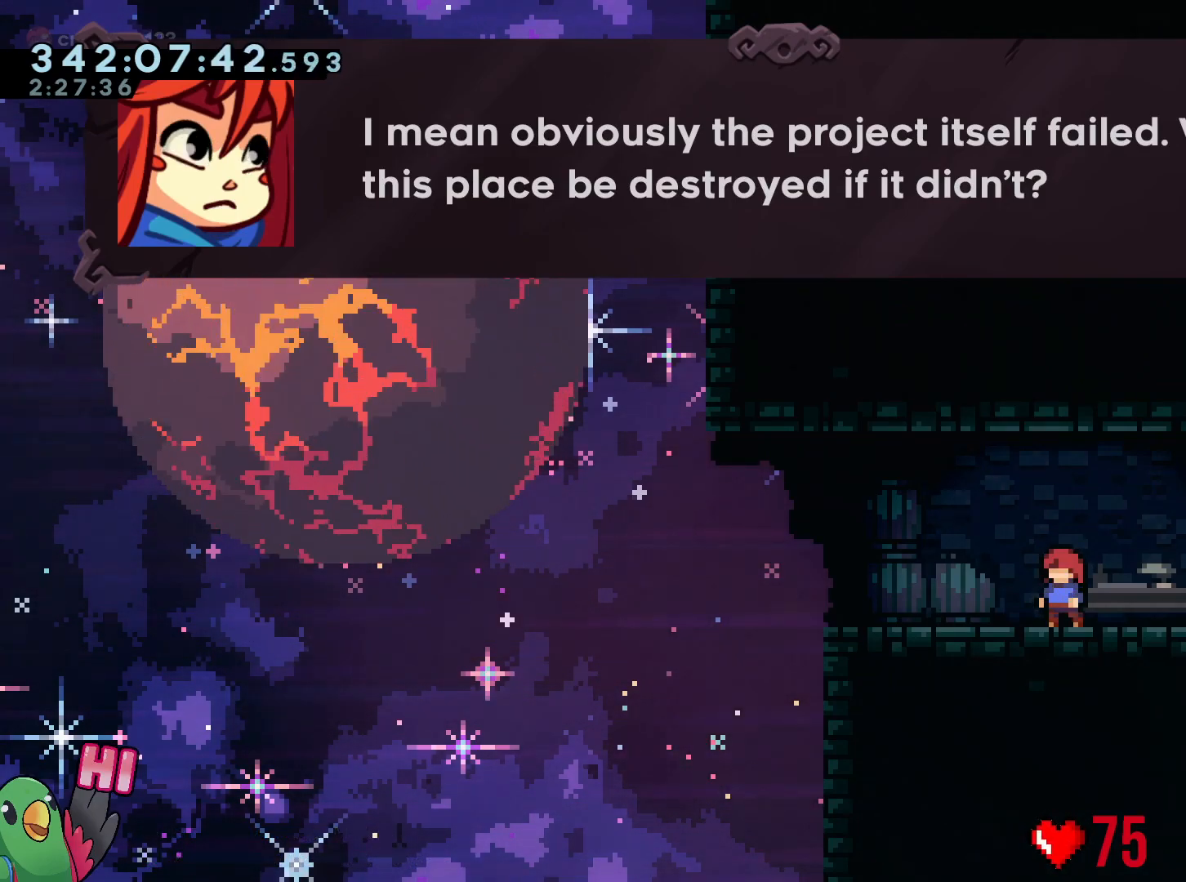
Gameplay with a controller (Nintendo layout); each line is a JSON object with the inputs held at the frame after it. "events" lists button and stick changes between this image and that frame as [ms after this image, input, new state], when the widget could be followed in between. Not read: HOME L3 R3 SELECT.
{"buttons": [], "left_stick": "center", "right_stick": "center", "events": []}
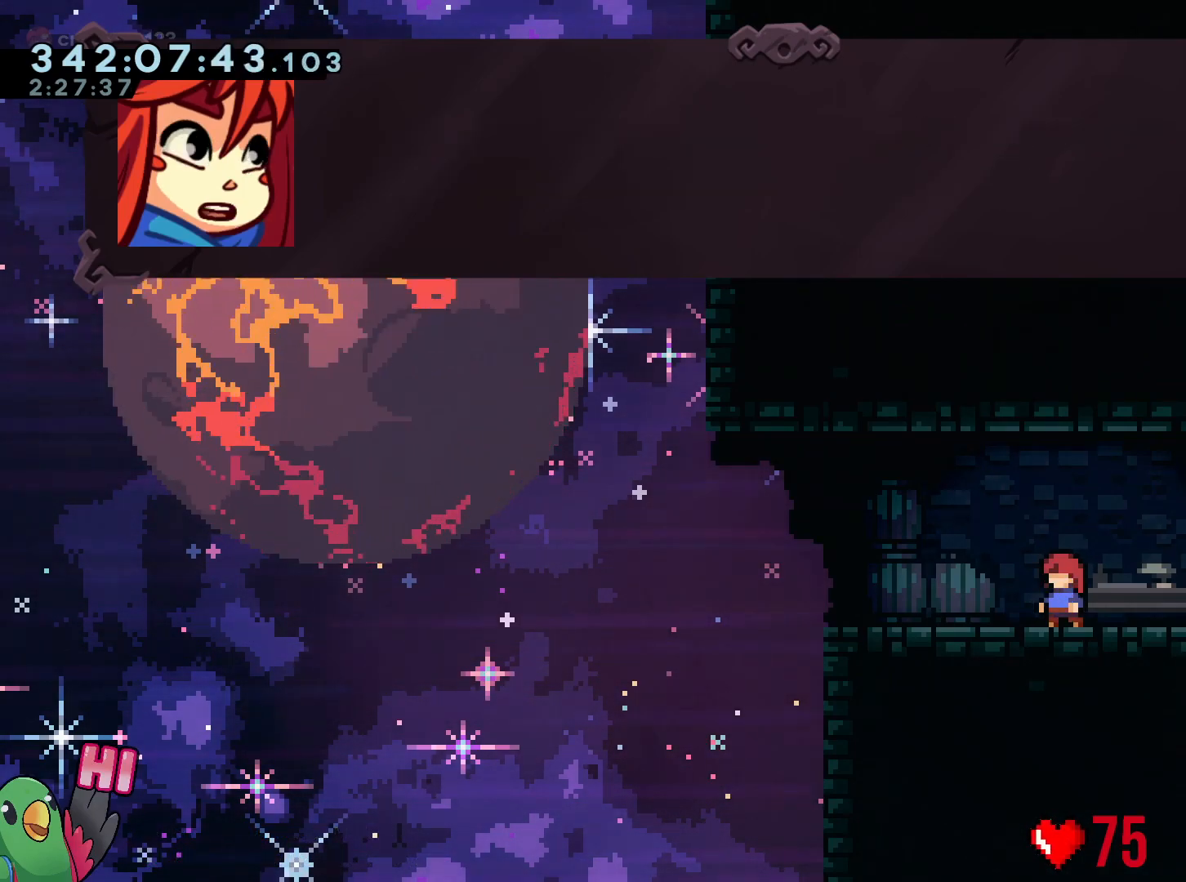
{"buttons": [], "left_stick": "center", "right_stick": "center", "events": [[50, "B", "down"], [217, "B", "up"]]}
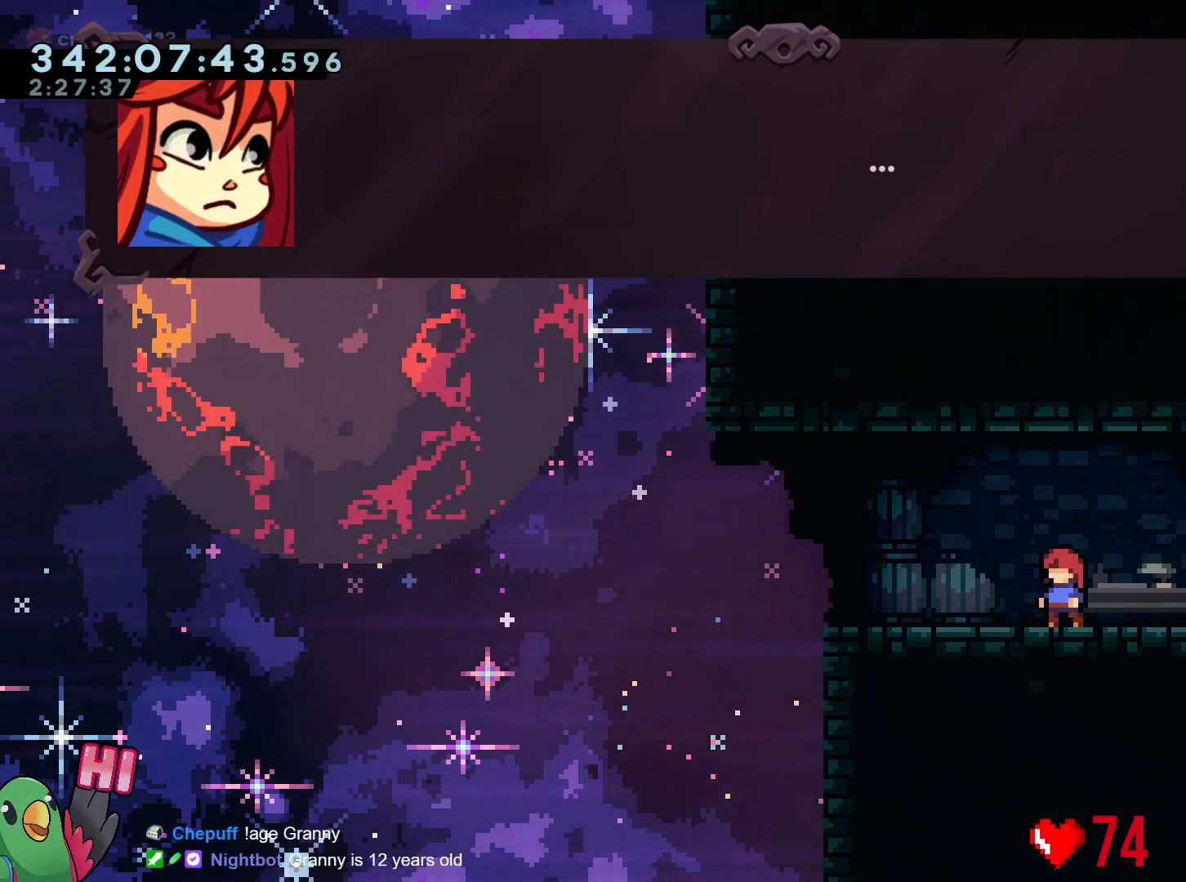
{"buttons": [], "left_stick": "center", "right_stick": "center", "events": [[100, "B", "down"], [250, "B", "up"]]}
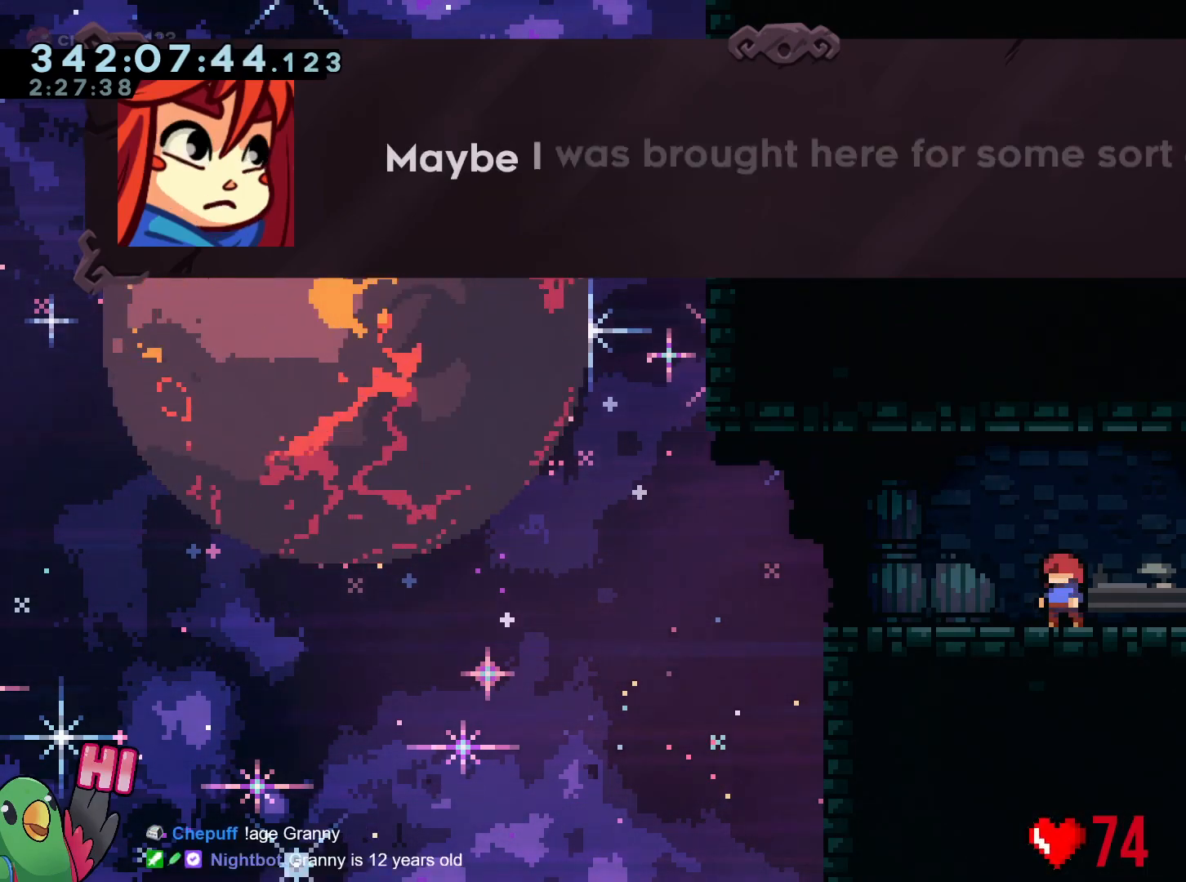
{"buttons": [], "left_stick": "center", "right_stick": "center", "events": [[16, "B", "down"], [116, "B", "up"]]}
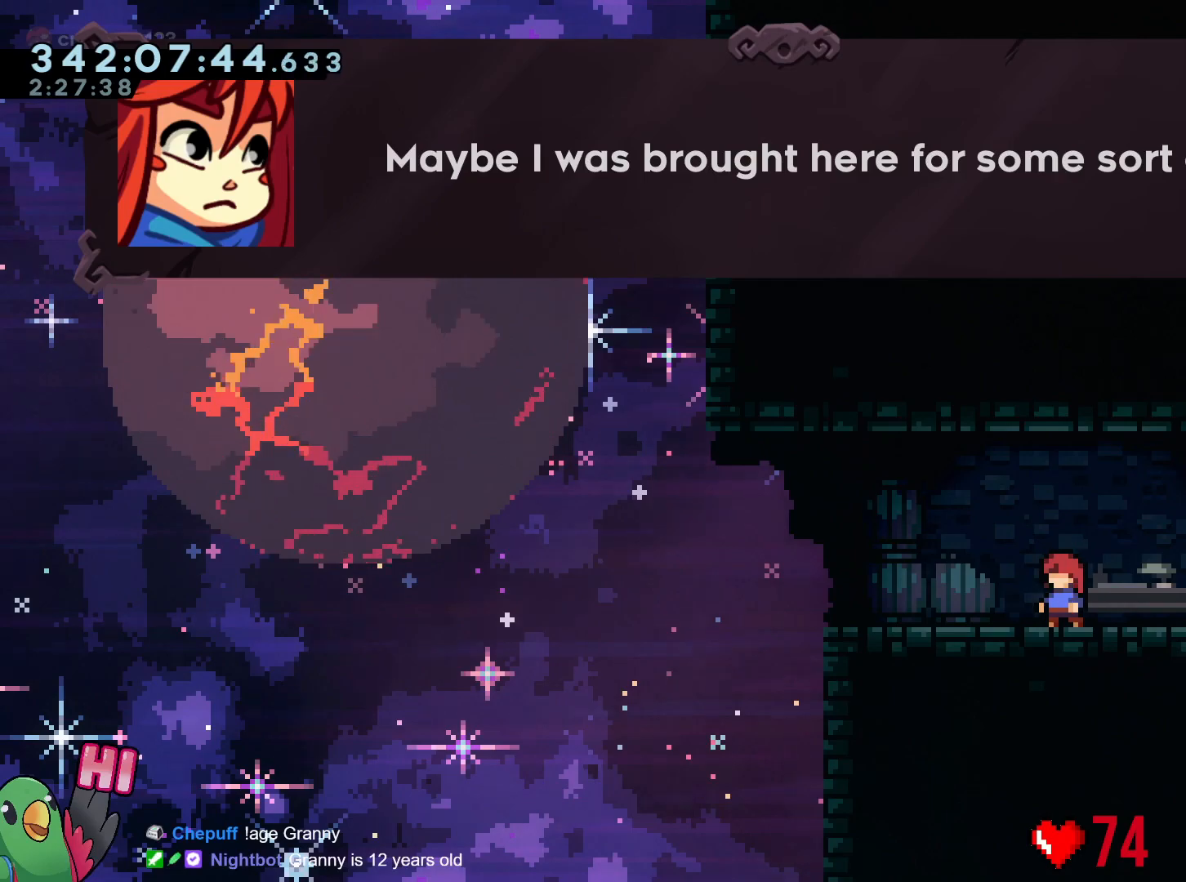
{"buttons": [], "left_stick": "center", "right_stick": "center", "events": []}
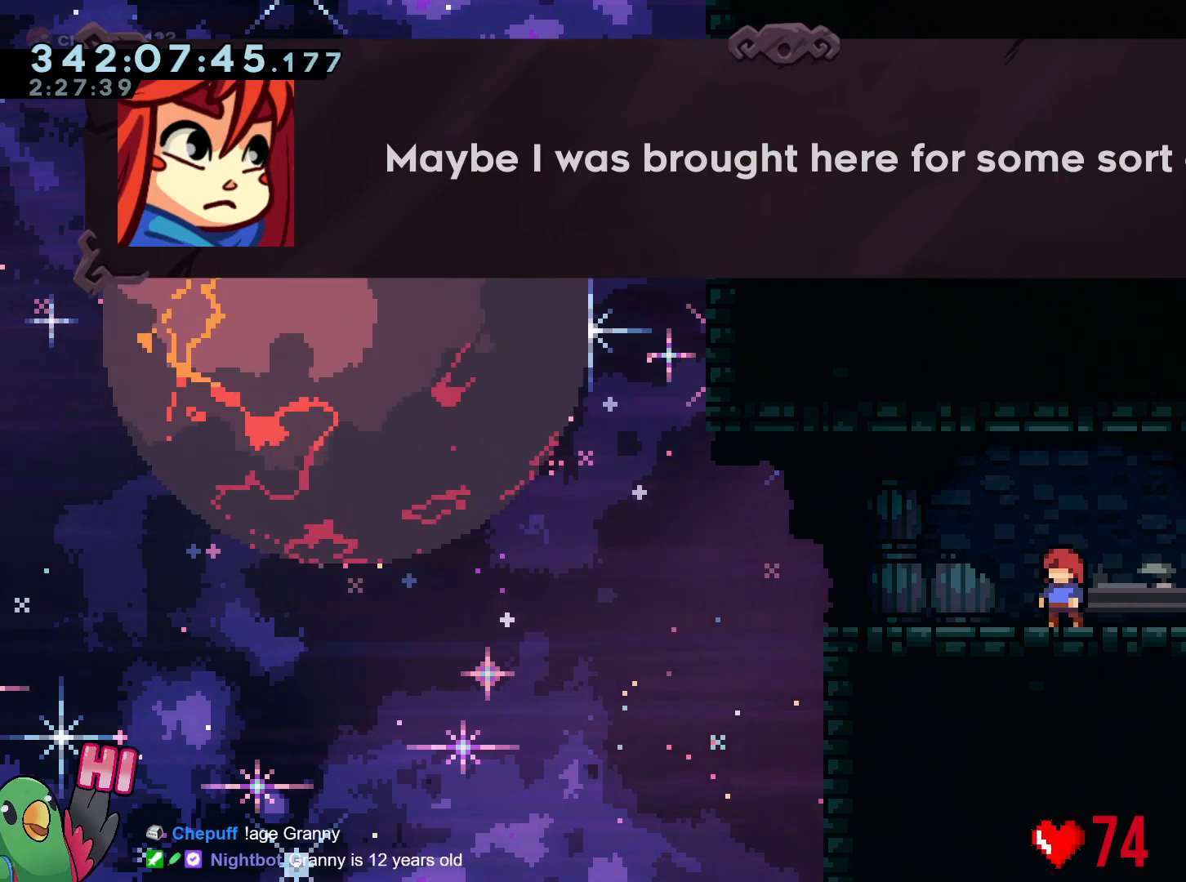
{"buttons": [], "left_stick": "center", "right_stick": "center", "events": []}
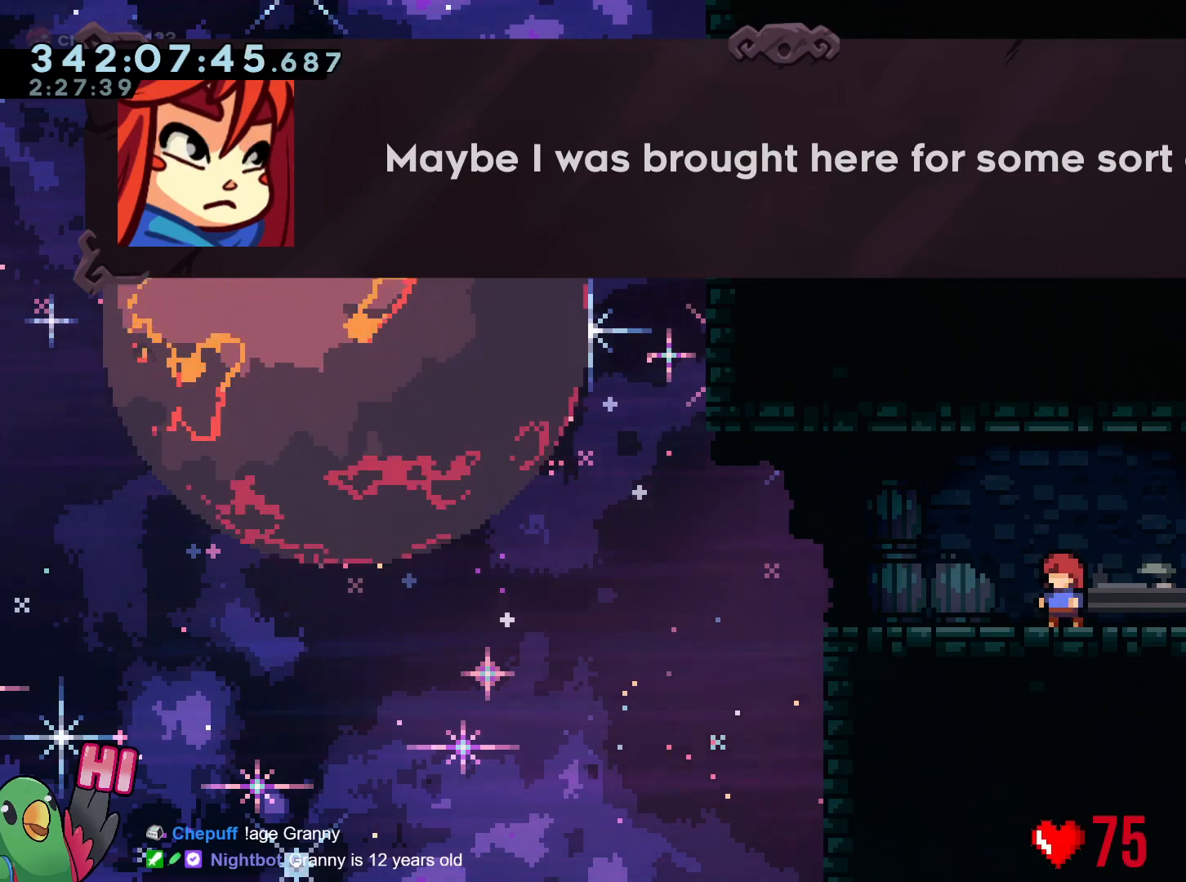
{"buttons": ["B"], "left_stick": "center", "right_stick": "center", "events": [[84, "B", "down"], [250, "B", "up"], [434, "B", "down"]]}
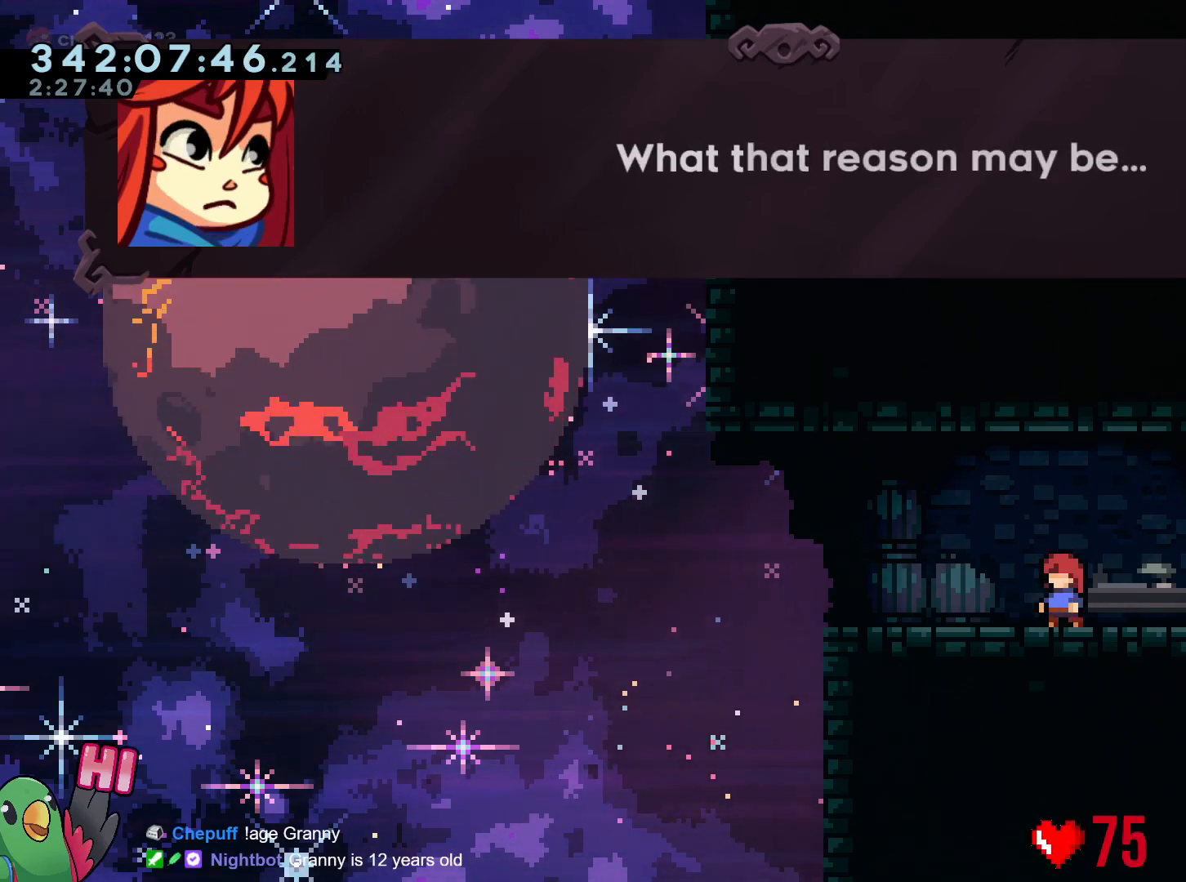
{"buttons": [], "left_stick": "center", "right_stick": "center", "events": [[66, "B", "up"]]}
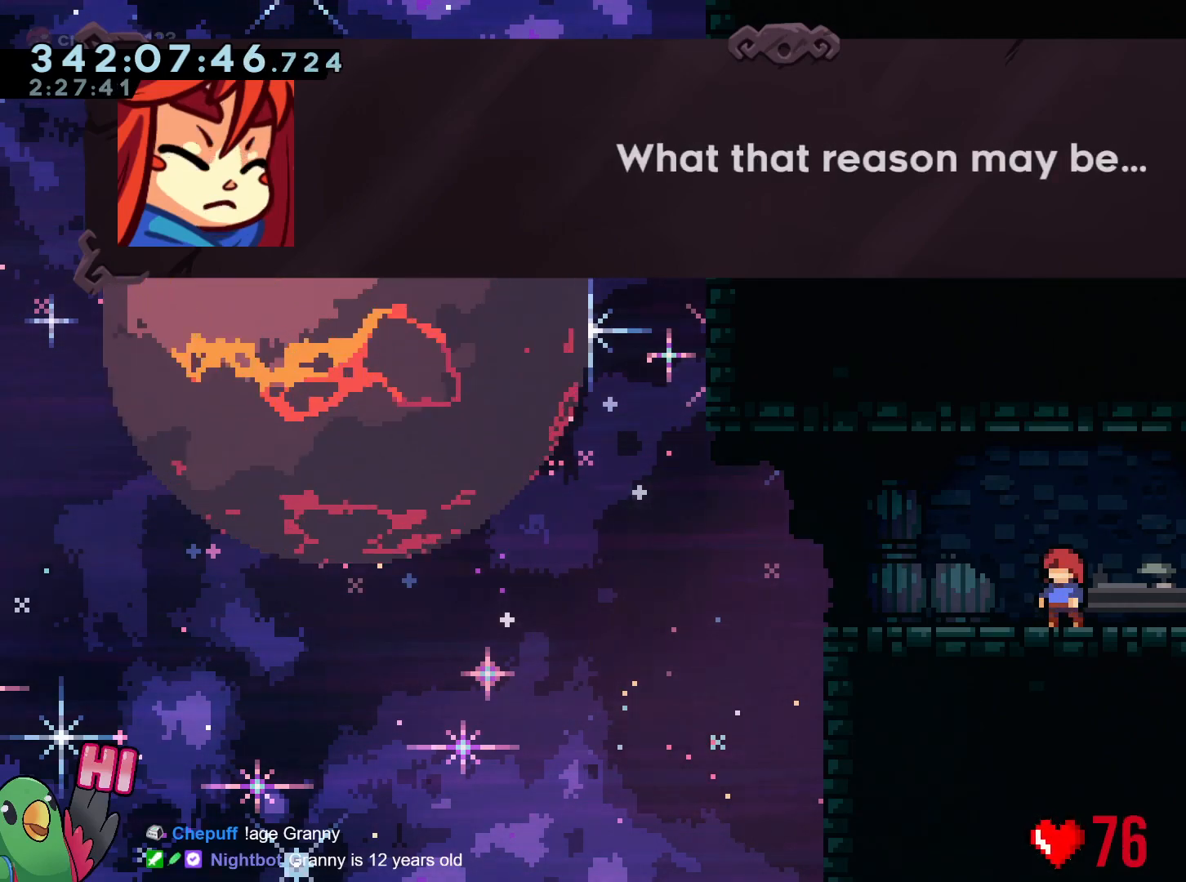
{"buttons": [], "left_stick": "center", "right_stick": "center", "events": []}
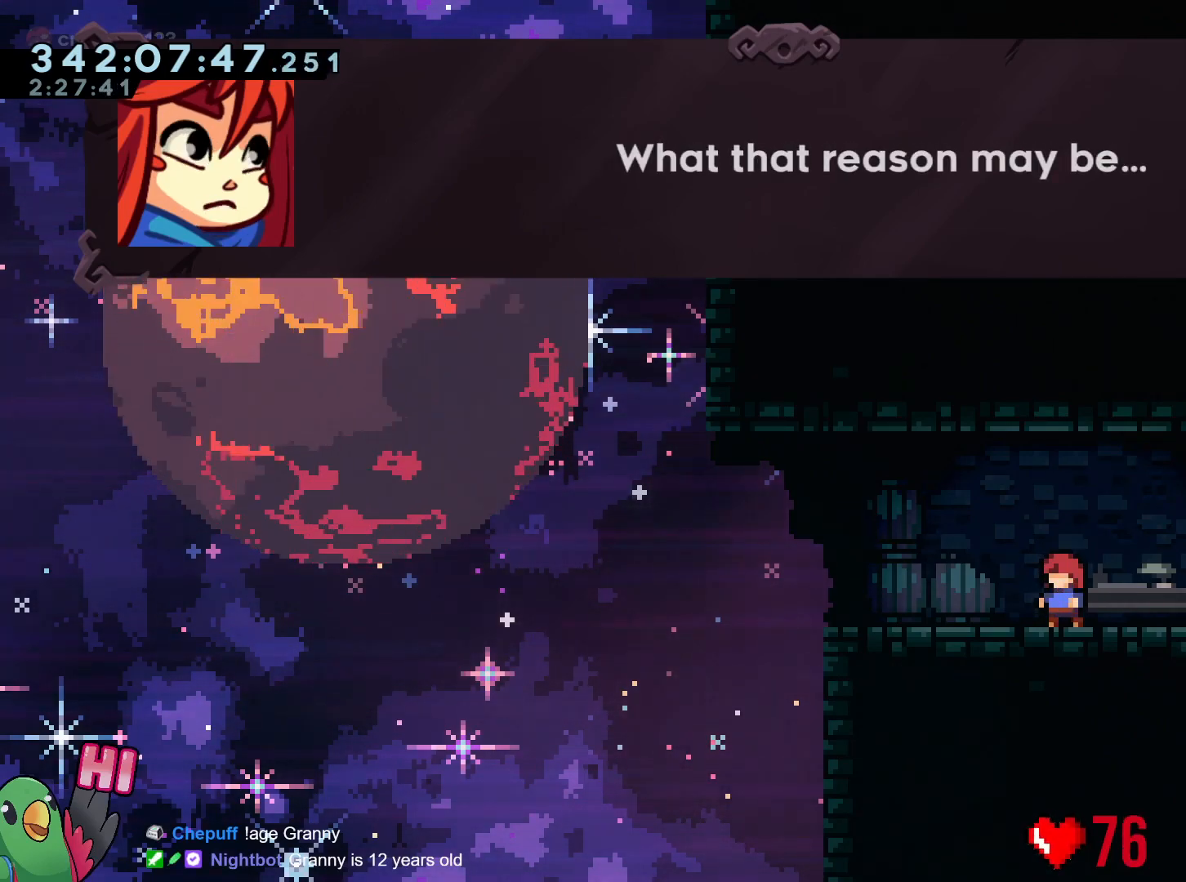
{"buttons": ["B"], "left_stick": "center", "right_stick": "center", "events": [[33, "B", "down"], [183, "B", "up"], [500, "B", "down"]]}
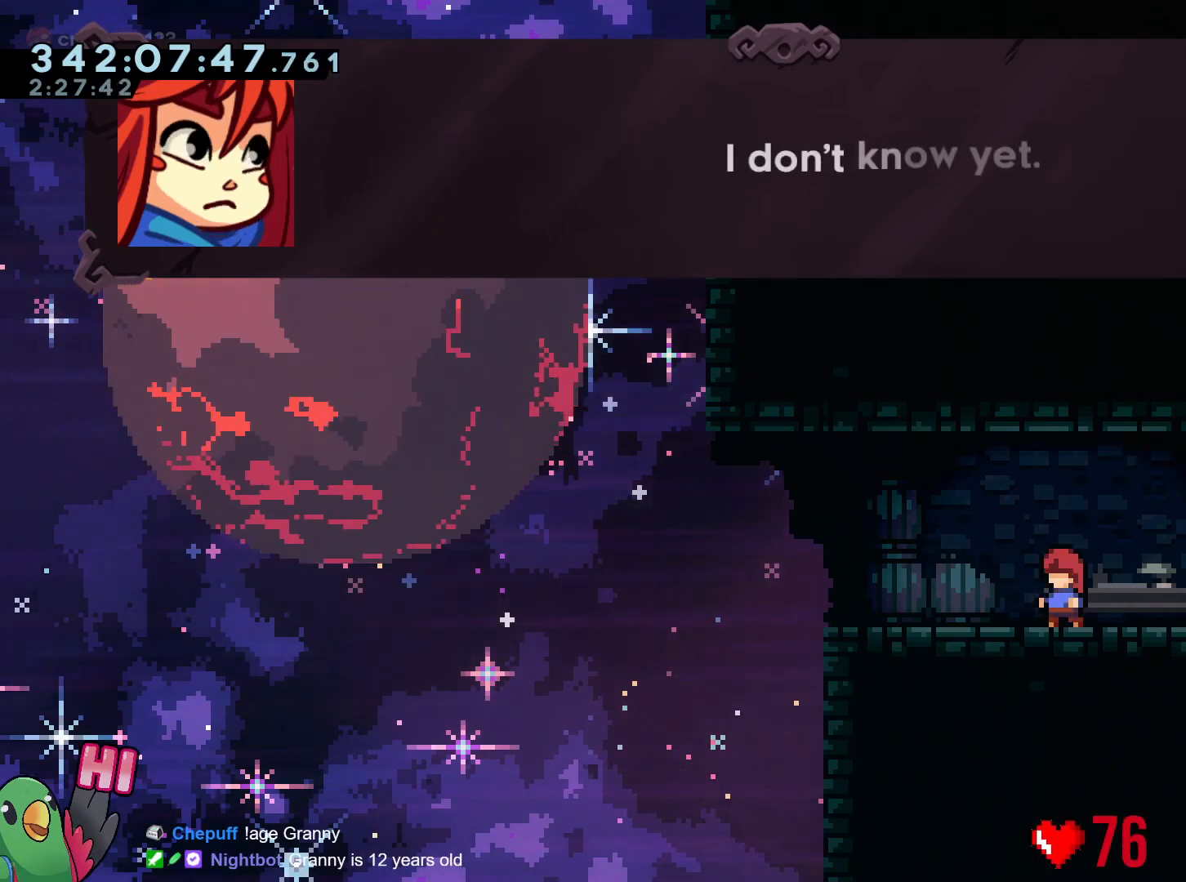
{"buttons": ["B"], "left_stick": "center", "right_stick": "center", "events": [[134, "B", "up"], [467, "B", "down"]]}
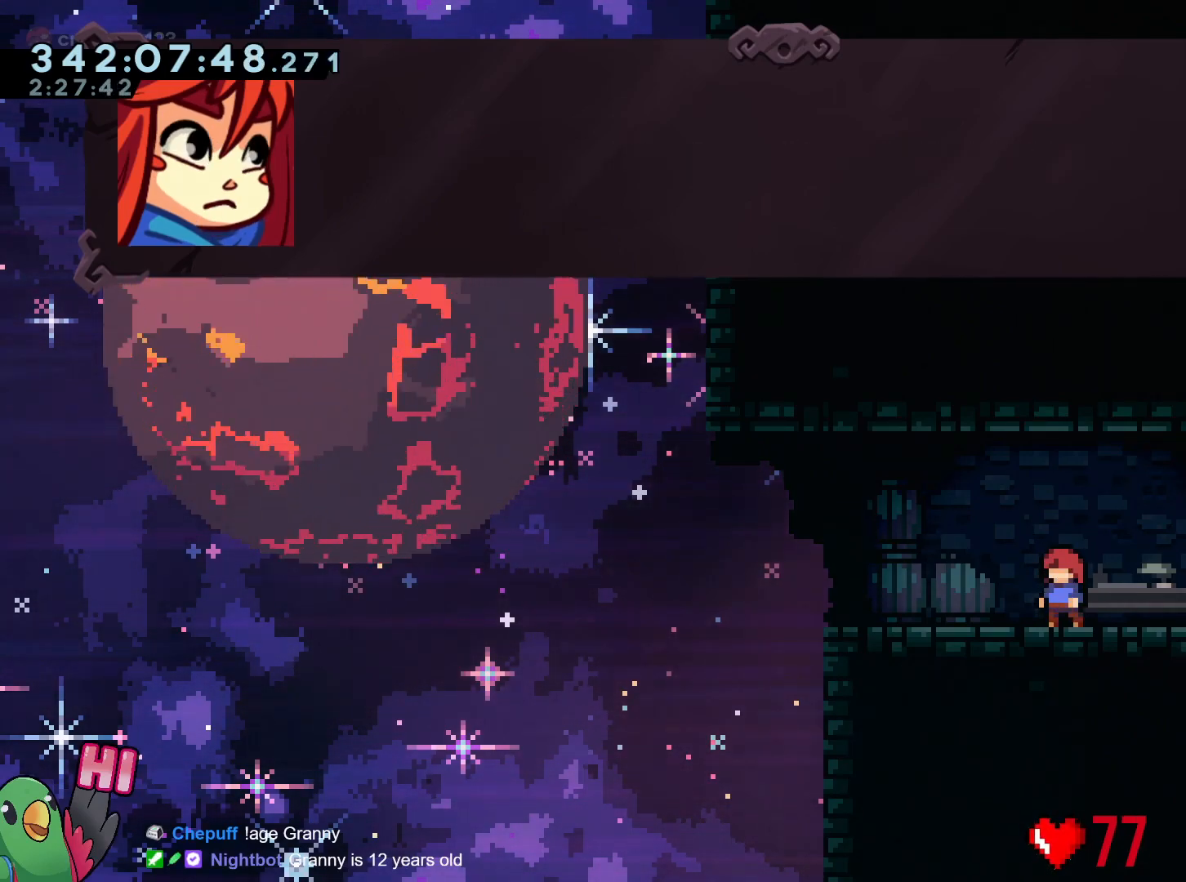
{"buttons": [], "left_stick": "center", "right_stick": "center", "events": [[116, "B", "up"]]}
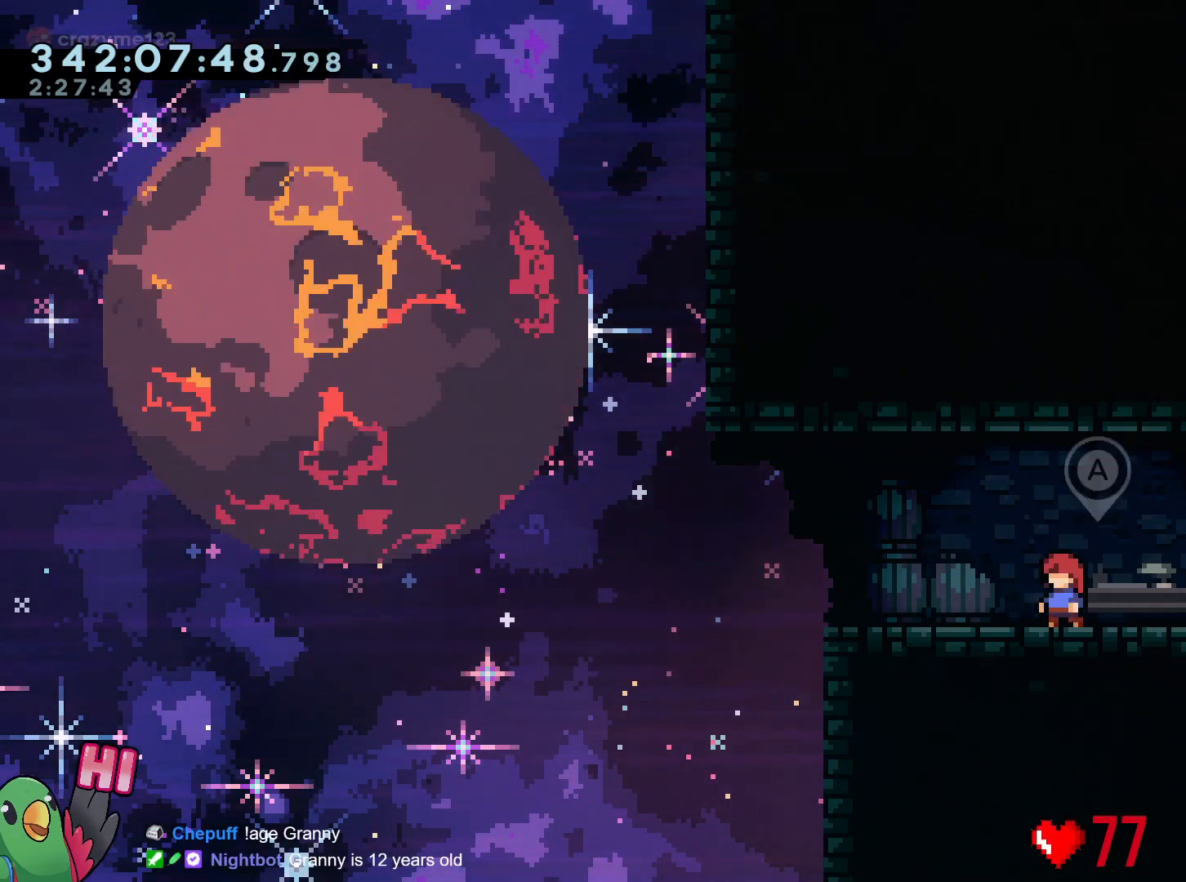
{"buttons": [], "left_stick": "center", "right_stick": "center", "events": []}
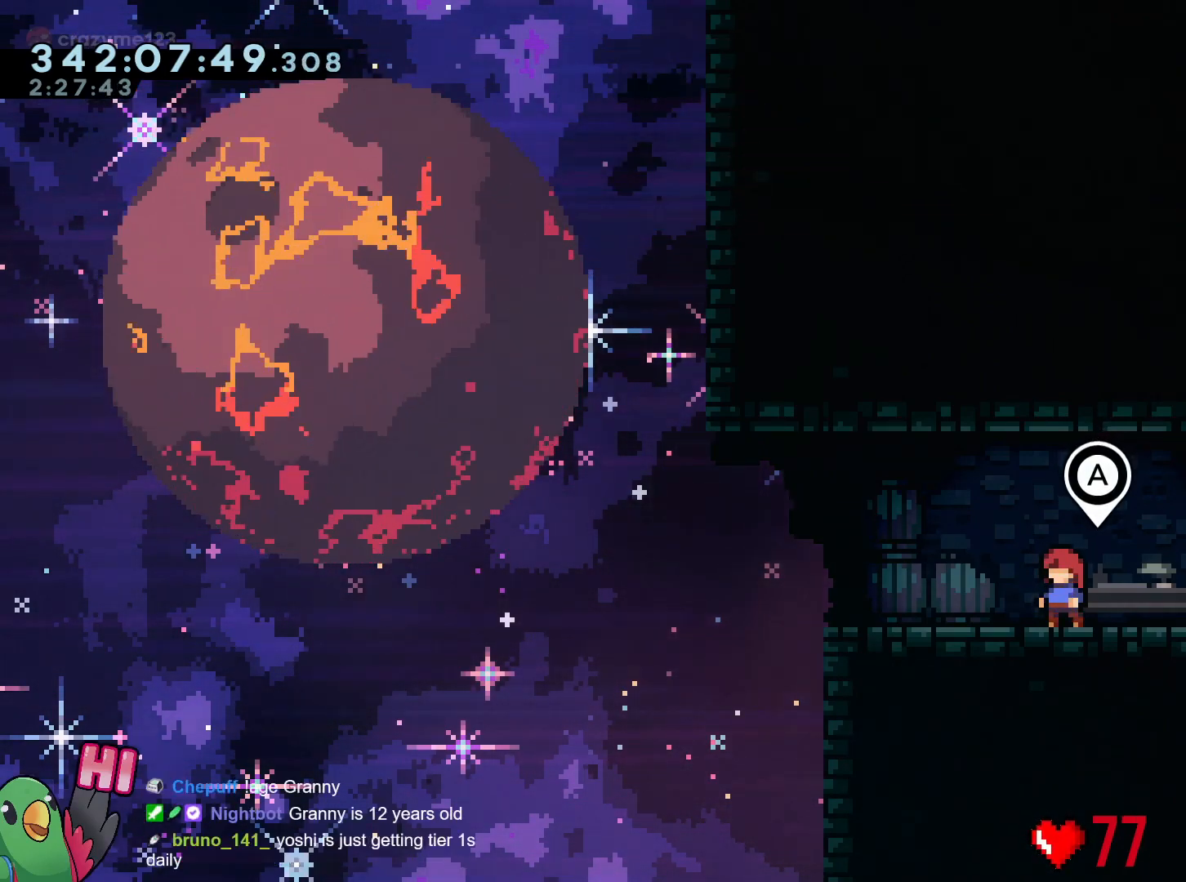
{"buttons": [], "left_stick": "center", "right_stick": "center", "events": [[267, "B", "down"], [333, "B", "up"]]}
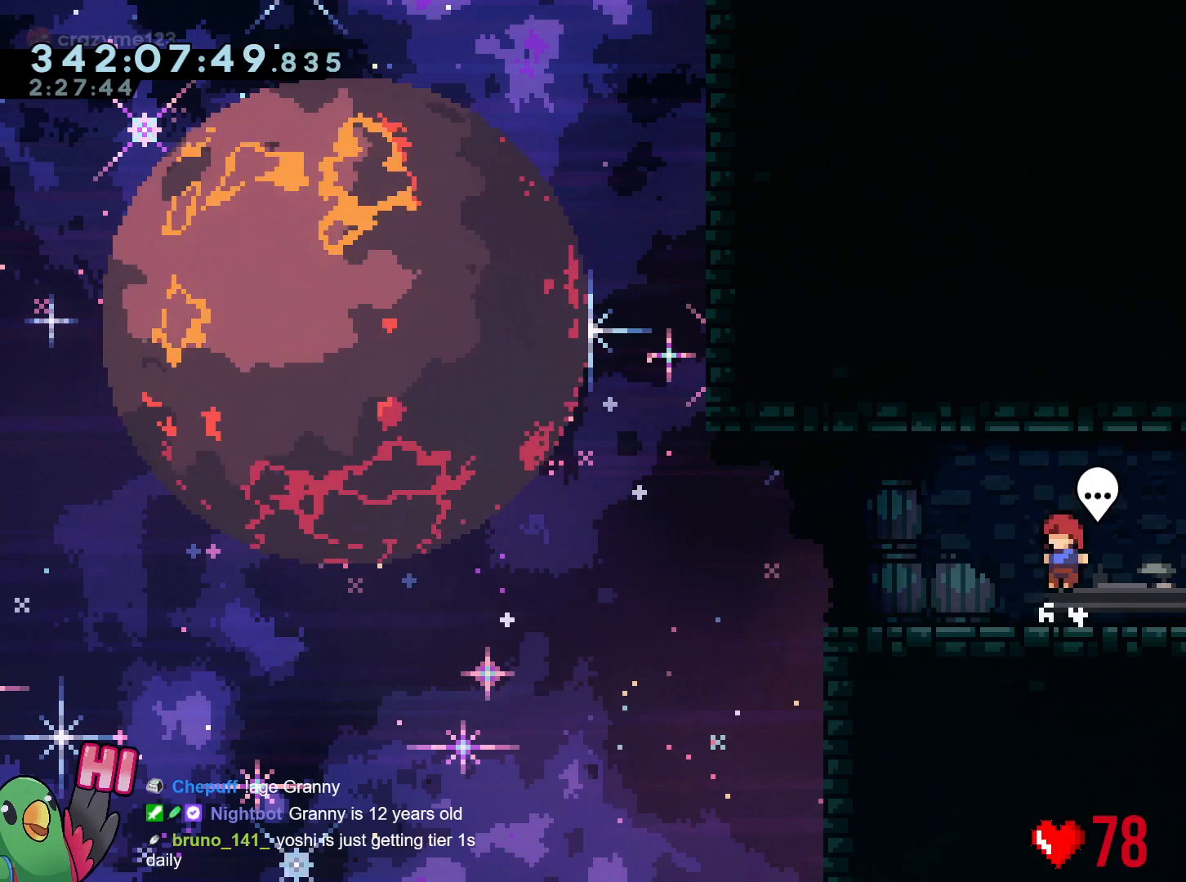
{"buttons": ["L2"], "left_stick": "center", "right_stick": "center", "events": [[267, "left_stick", "down-right"], [317, "L2", "down"], [467, "left_stick", "center"]]}
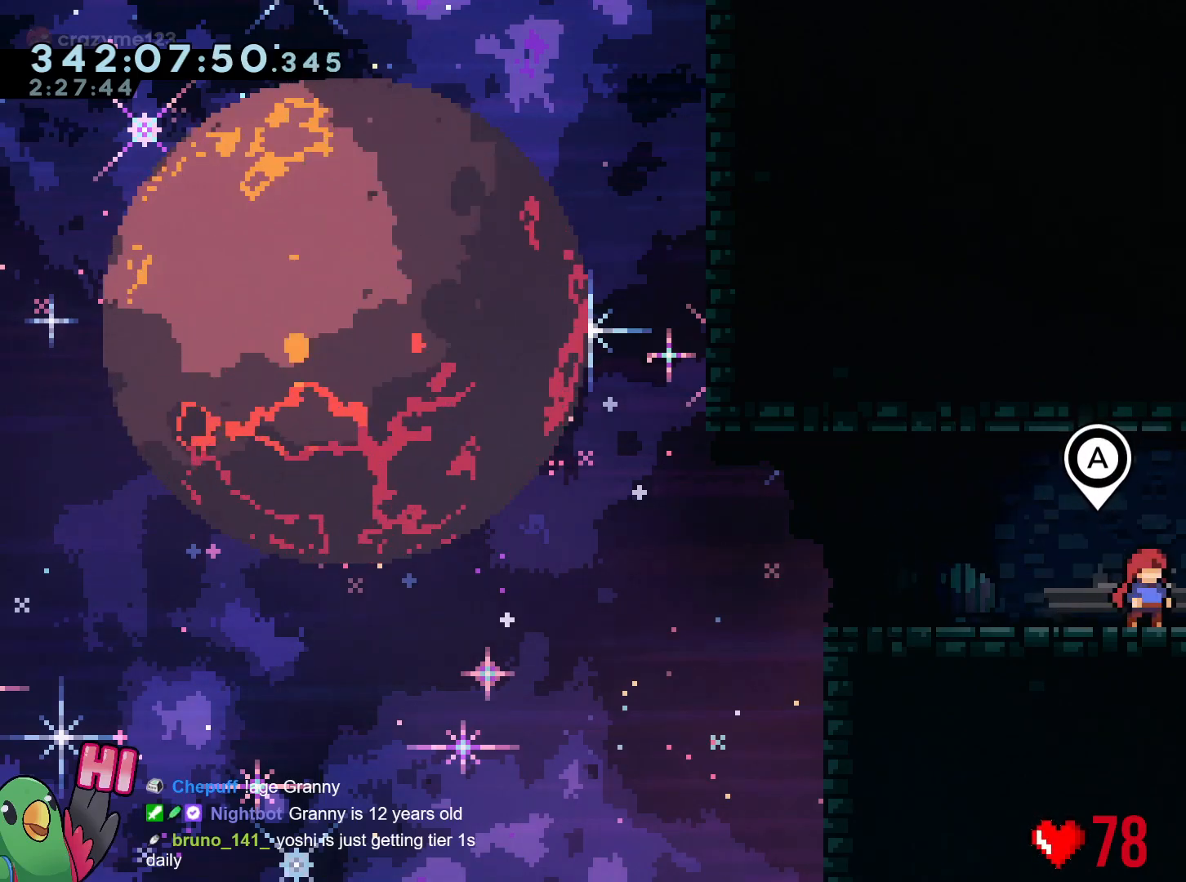
{"buttons": ["B", "L2"], "left_stick": "up", "right_stick": "center", "events": [[116, "left_stick", "left"], [166, "Y", "down"], [300, "Y", "up"], [383, "B", "down"], [500, "left_stick", "up"]]}
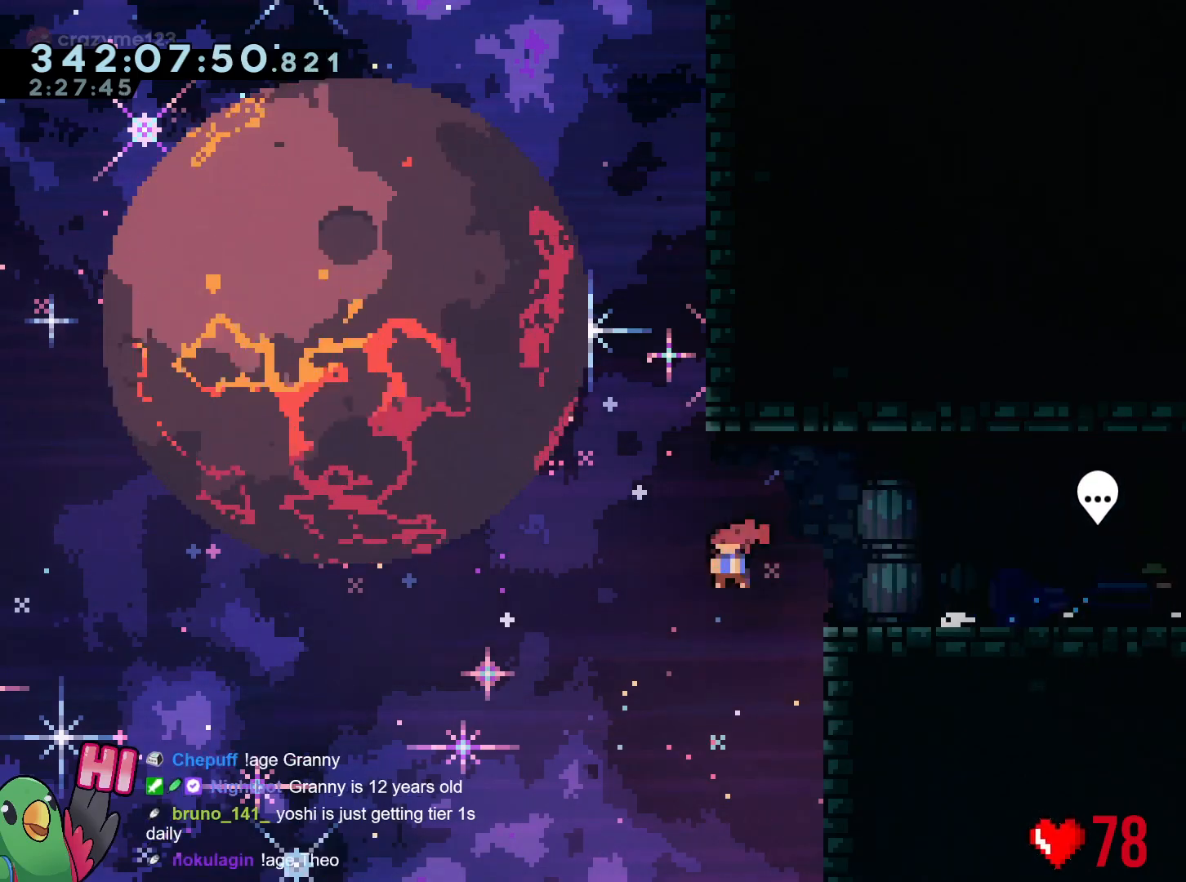
{"buttons": ["R1"], "left_stick": "right", "right_stick": "center", "events": [[17, "Y", "down"], [167, "Y", "up"], [200, "L2", "up"], [217, "B", "up"], [217, "R1", "down"], [250, "left_stick", "right"], [317, "left_stick", "center"], [334, "B", "down"], [451, "left_stick", "right"], [501, "B", "up"]]}
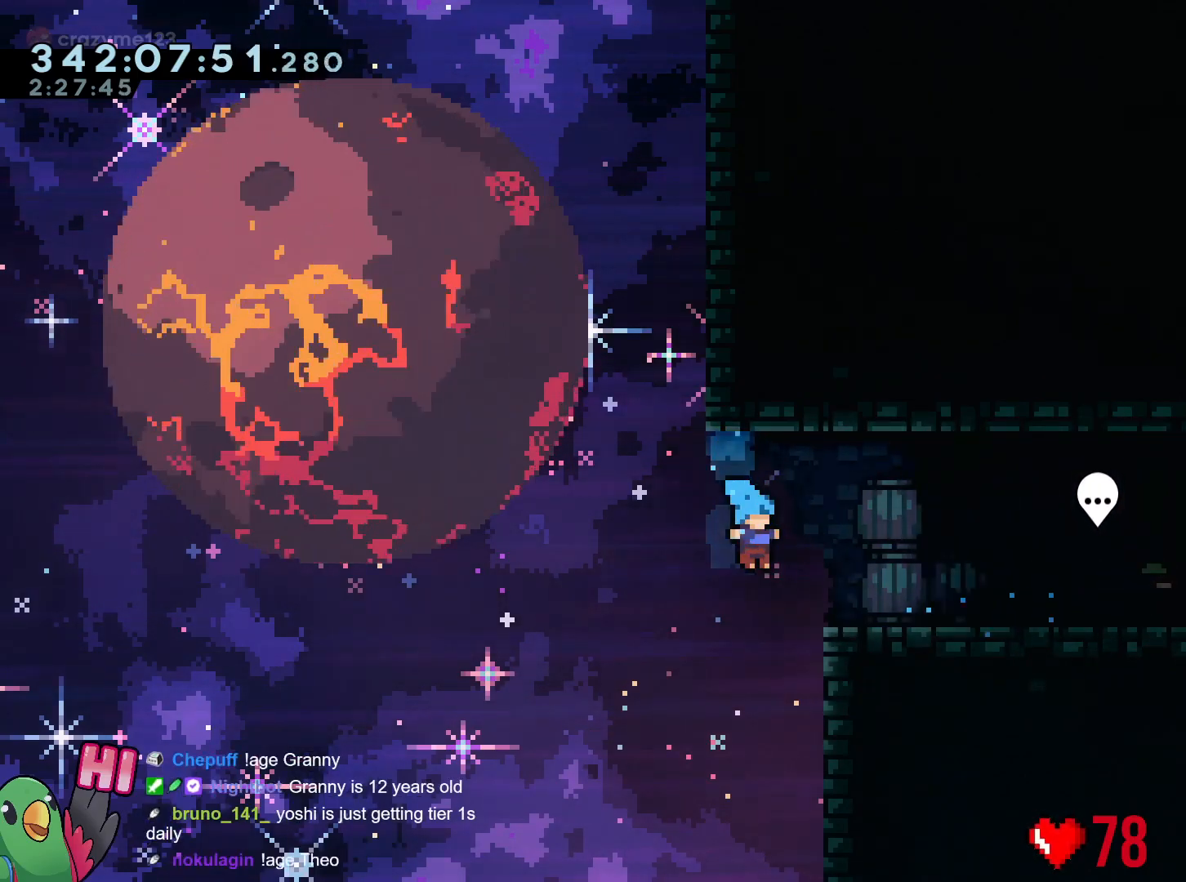
{"buttons": [], "left_stick": "center", "right_stick": "center", "events": [[200, "left_stick", "center"], [216, "B", "down"], [333, "left_stick", "right"], [383, "B", "up"], [417, "R1", "up"], [450, "left_stick", "center"]]}
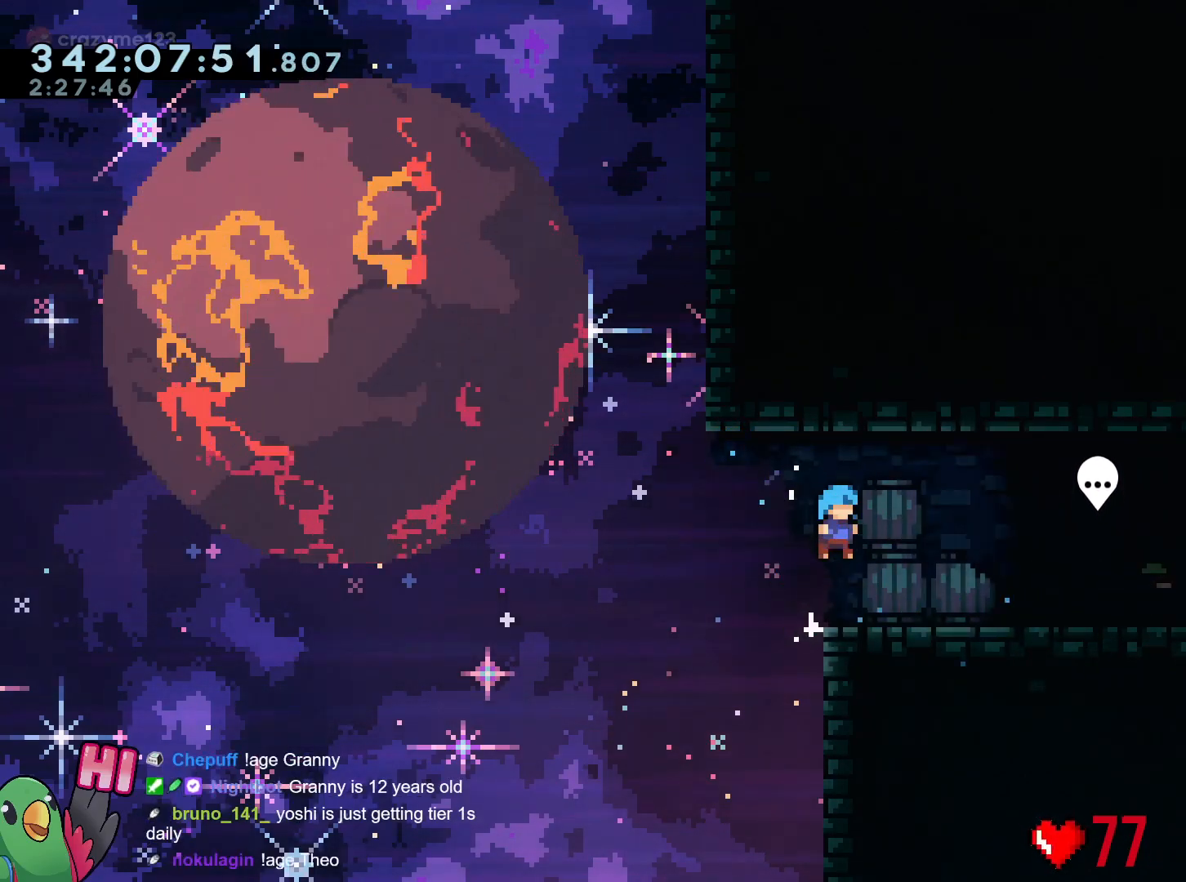
{"buttons": ["Y"], "left_stick": "up", "right_stick": "center", "events": [[117, "left_stick", "left"], [184, "B", "down"], [284, "B", "up"], [467, "Y", "down"], [467, "left_stick", "up"]]}
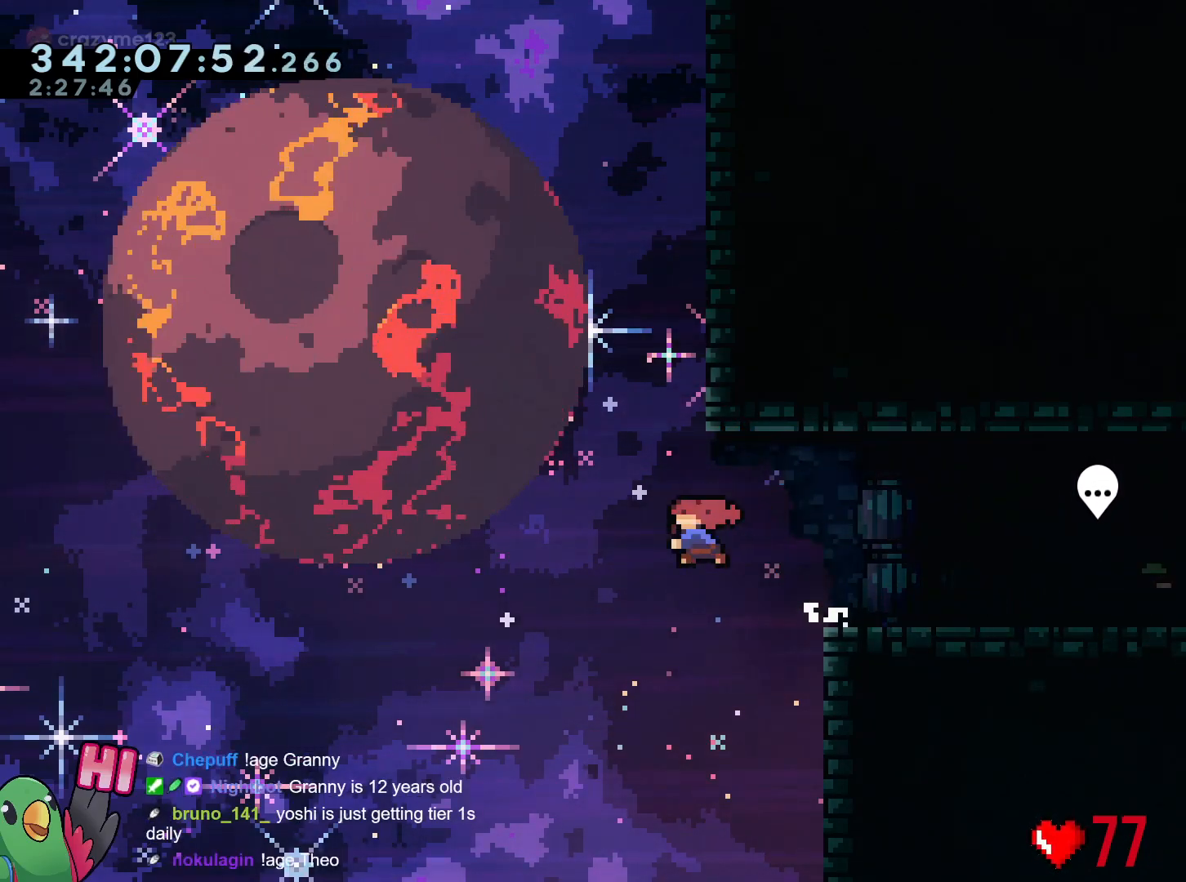
{"buttons": ["B"], "left_stick": "right", "right_stick": "center", "events": [[116, "Y", "up"], [166, "left_stick", "center"], [216, "B", "down"], [383, "left_stick", "right"]]}
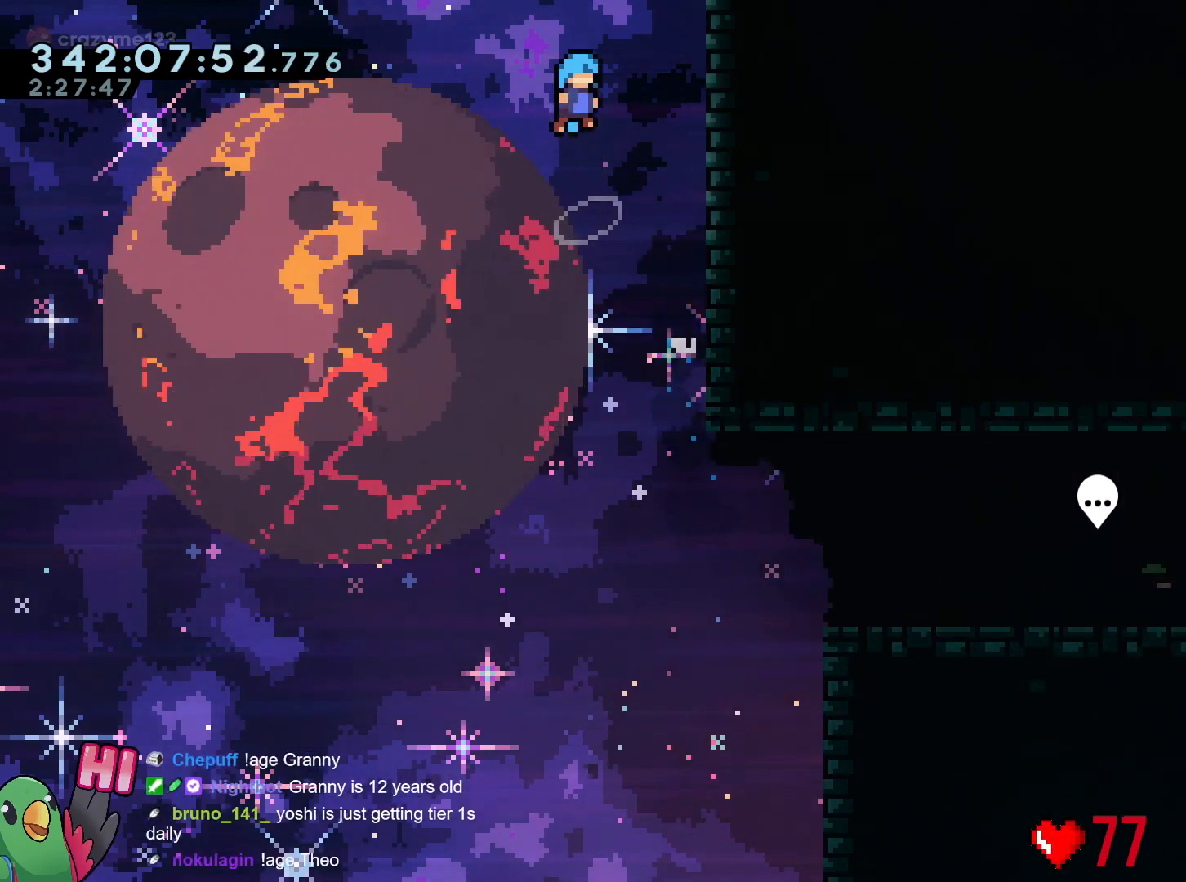
{"buttons": [], "left_stick": "center", "right_stick": "center", "events": [[200, "B", "up"], [384, "left_stick", "center"]]}
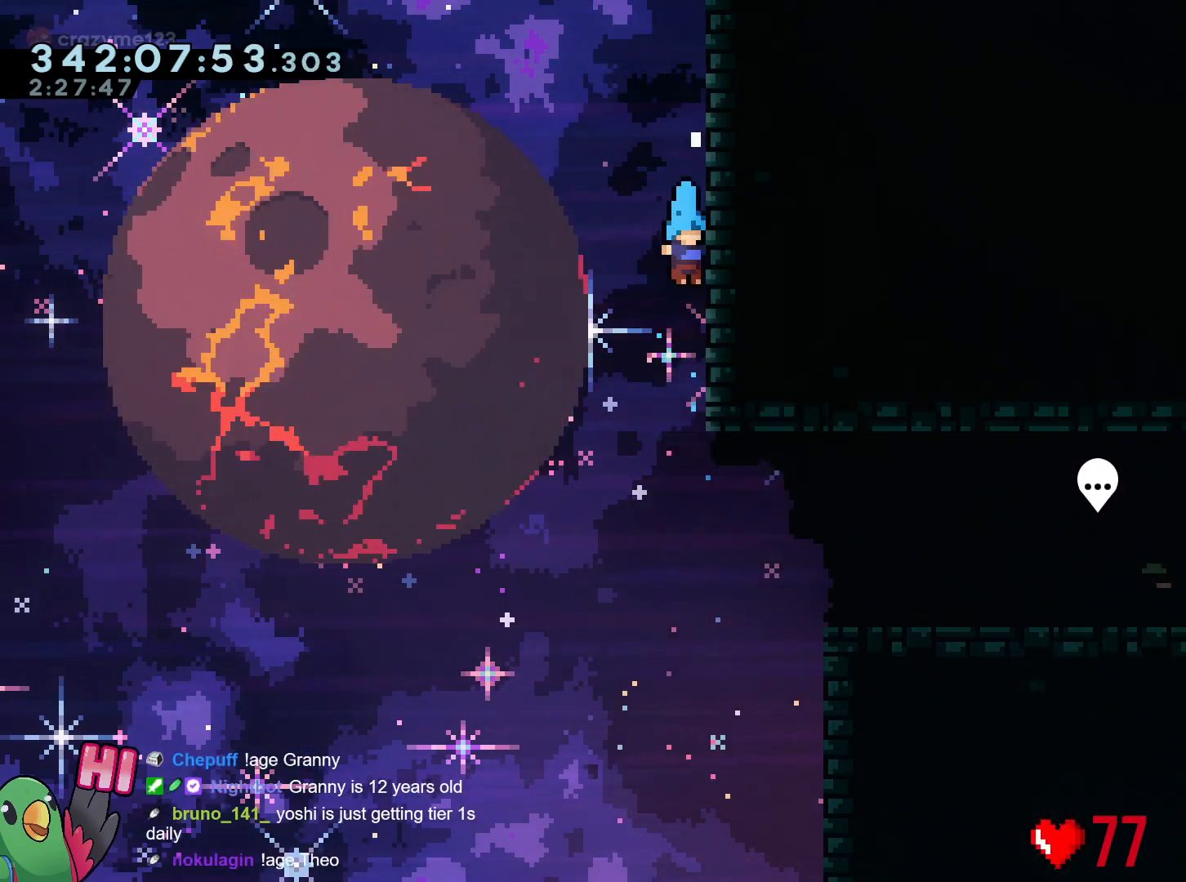
{"buttons": ["B"], "left_stick": "center", "right_stick": "center", "events": [[66, "R1", "down"], [166, "left_stick", "up"], [417, "R1", "up"], [450, "left_stick", "center"], [483, "B", "down"]]}
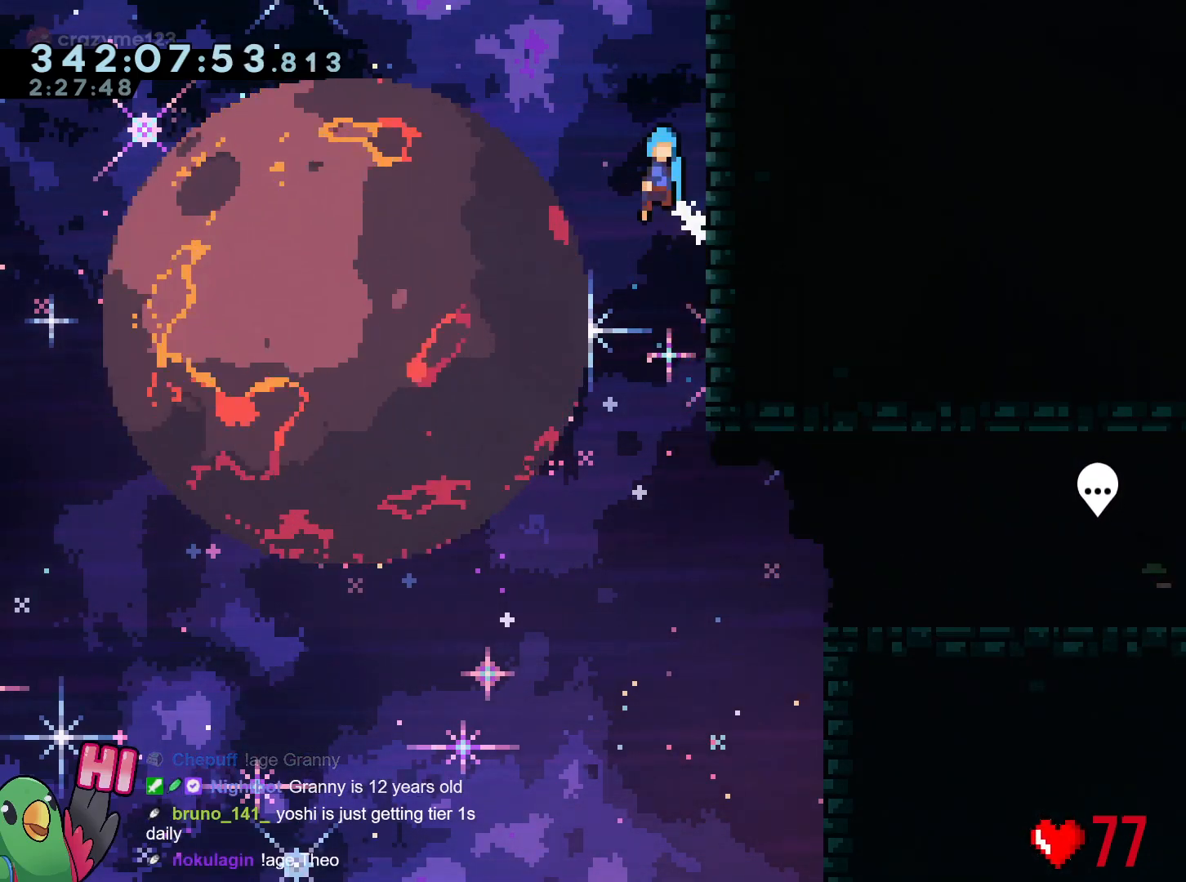
{"buttons": ["B"], "left_stick": "center", "right_stick": "center", "events": [[150, "left_stick", "right"], [334, "B", "up"], [400, "left_stick", "center"], [434, "B", "down"]]}
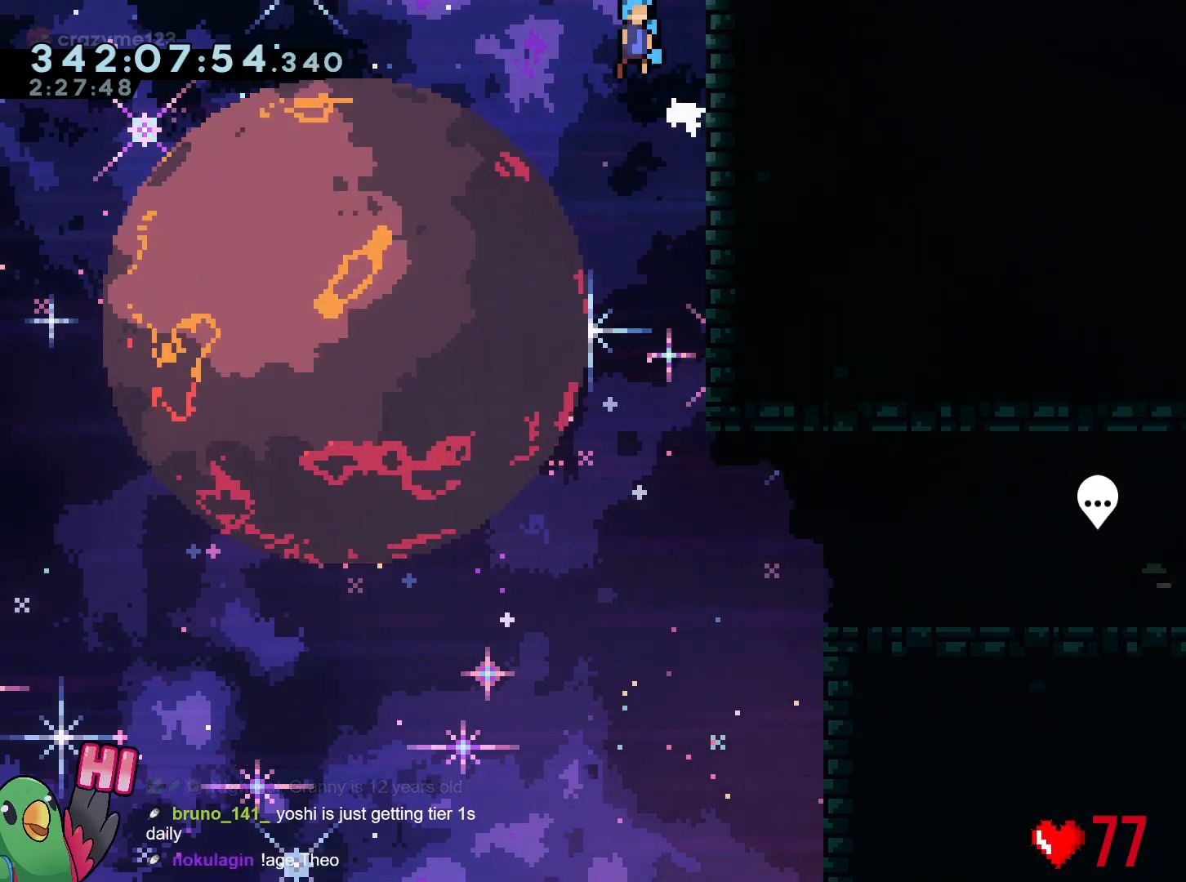
{"buttons": ["B"], "left_stick": "up-left", "right_stick": "center", "events": [[83, "left_stick", "right"], [267, "B", "up"], [383, "B", "down"], [400, "left_stick", "up-left"]]}
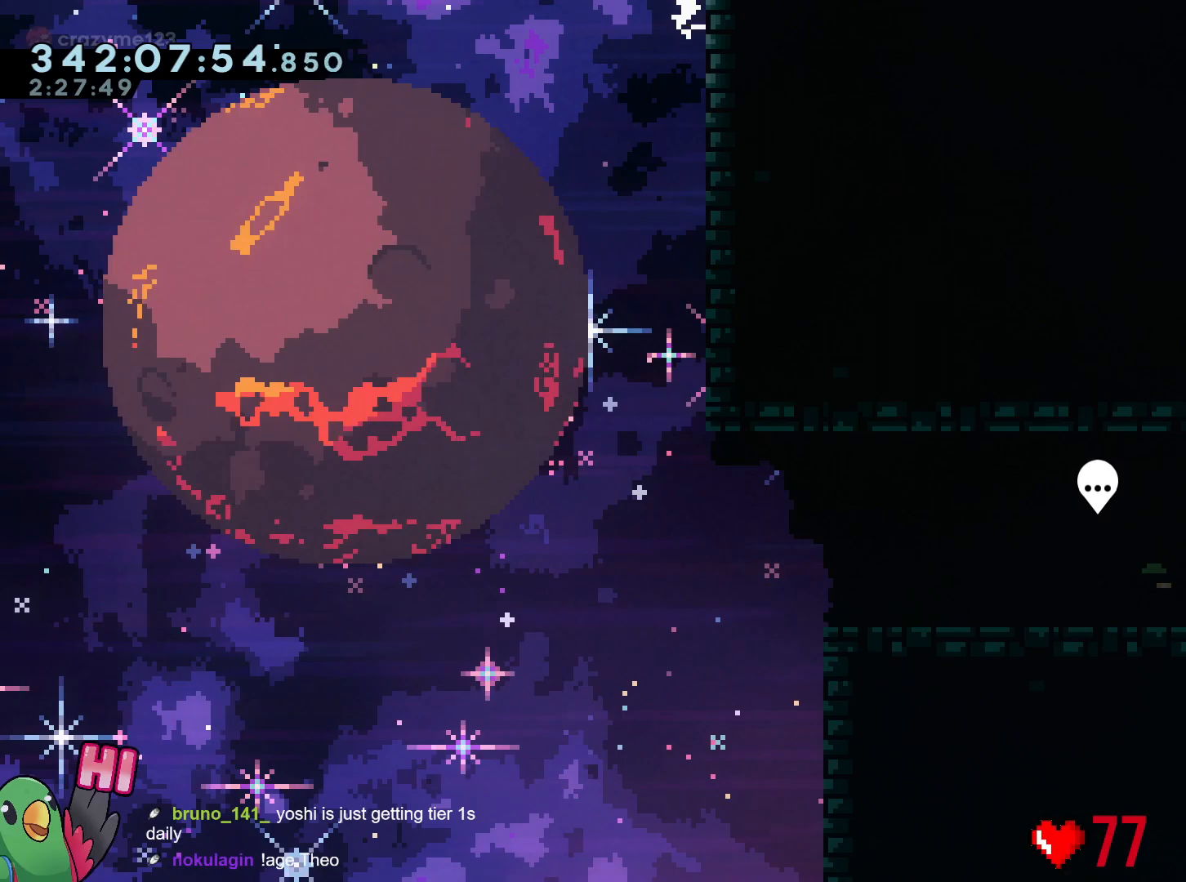
{"buttons": ["B"], "left_stick": "right", "right_stick": "center", "events": [[84, "left_stick", "left"], [467, "left_stick", "right"]]}
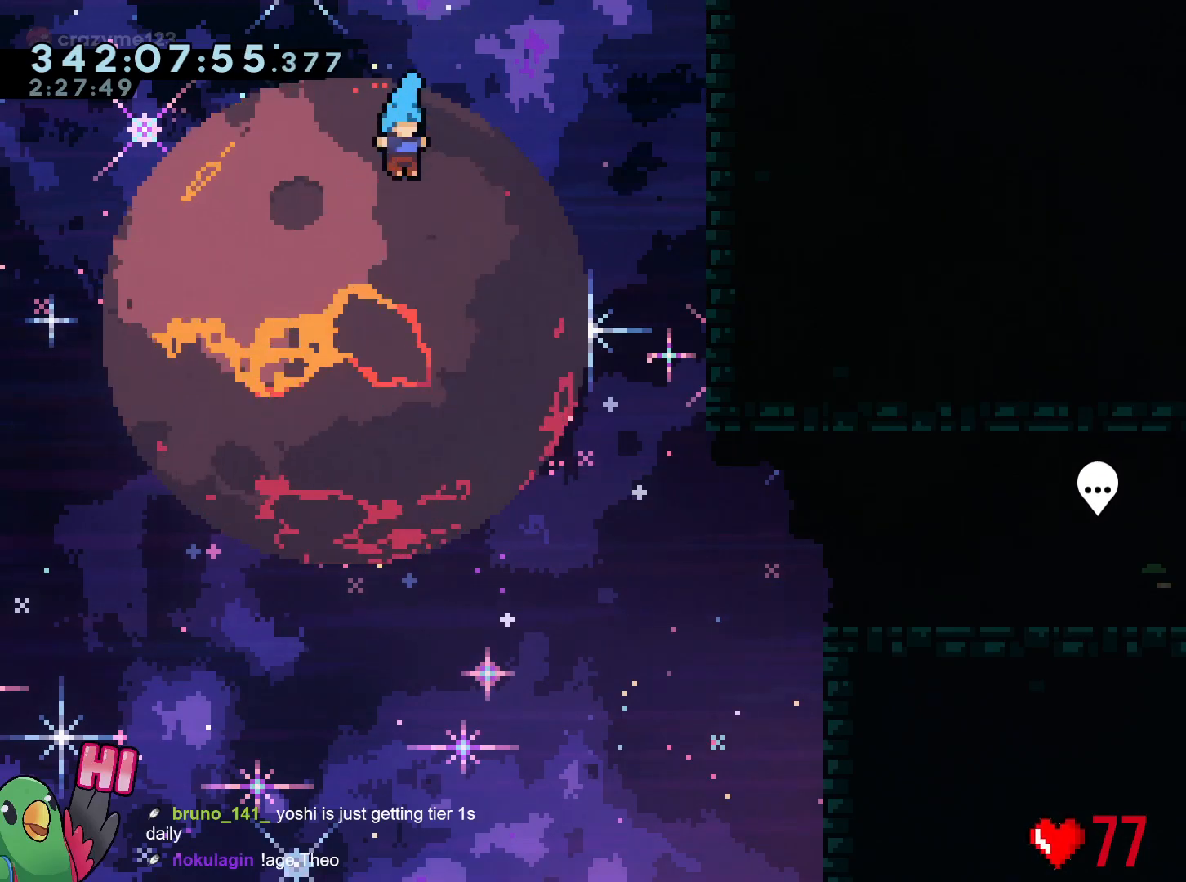
{"buttons": ["R1"], "left_stick": "right", "right_stick": "center", "events": [[83, "B", "up"], [200, "R1", "down"]]}
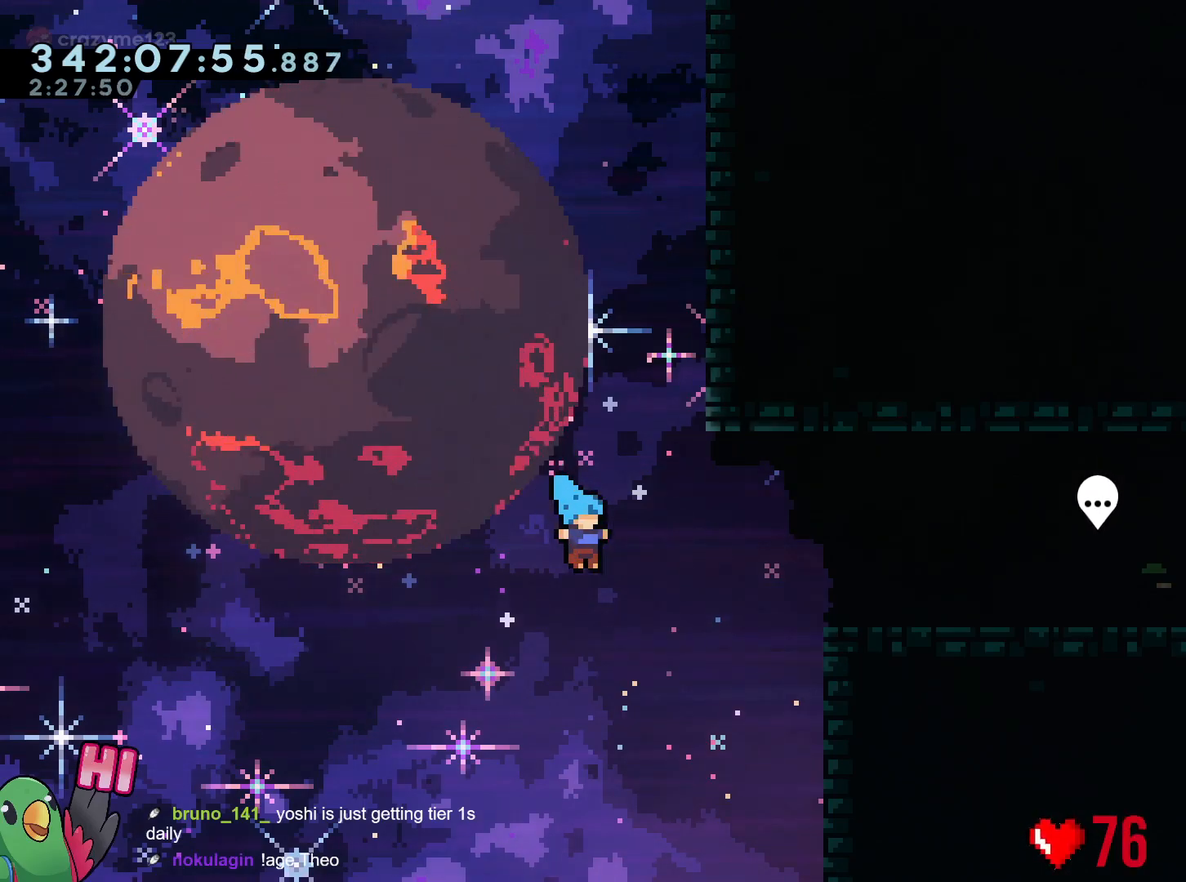
{"buttons": ["B", "R1"], "left_stick": "right", "right_stick": "center", "events": [[501, "B", "down"]]}
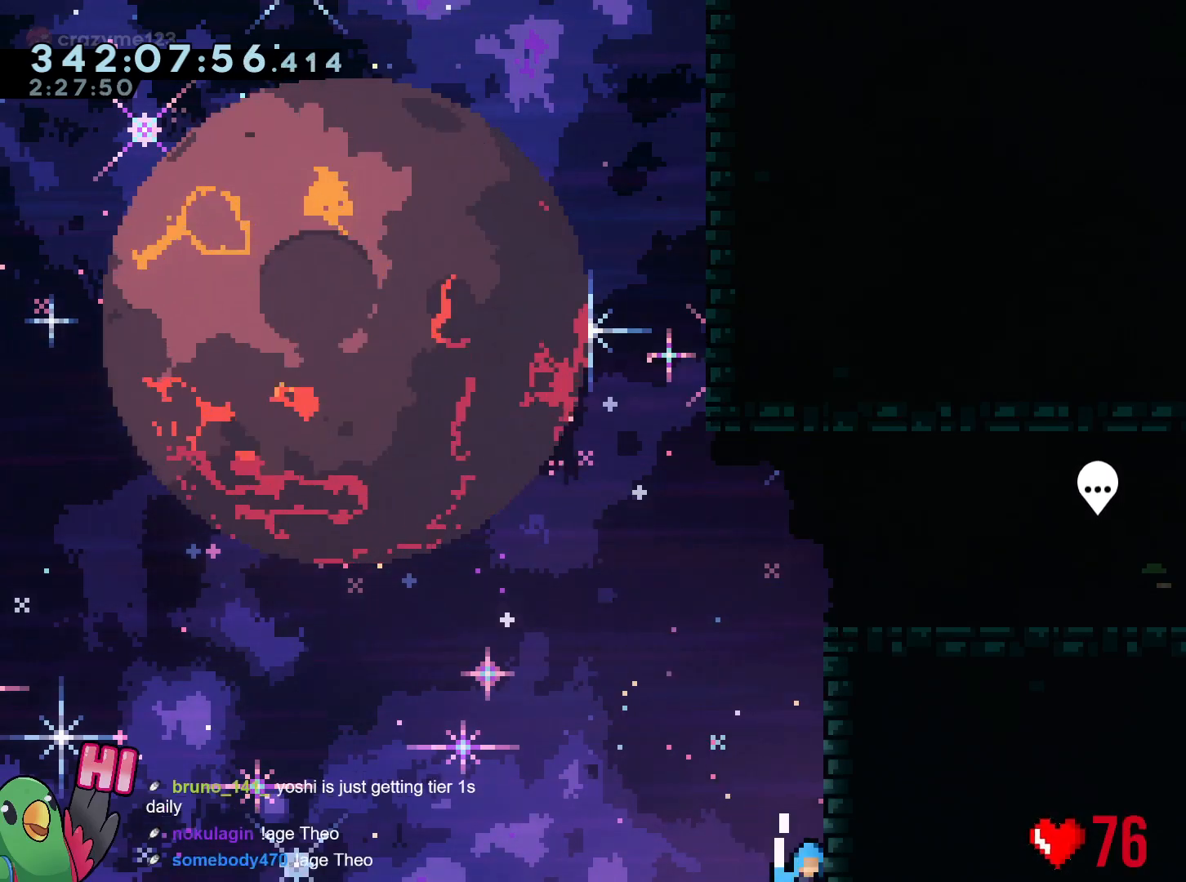
{"buttons": ["B"], "left_stick": "center", "right_stick": "center", "events": [[166, "B", "up"], [200, "B", "down"], [250, "left_stick", "center"], [333, "B", "up"], [417, "R1", "up"], [483, "B", "down"]]}
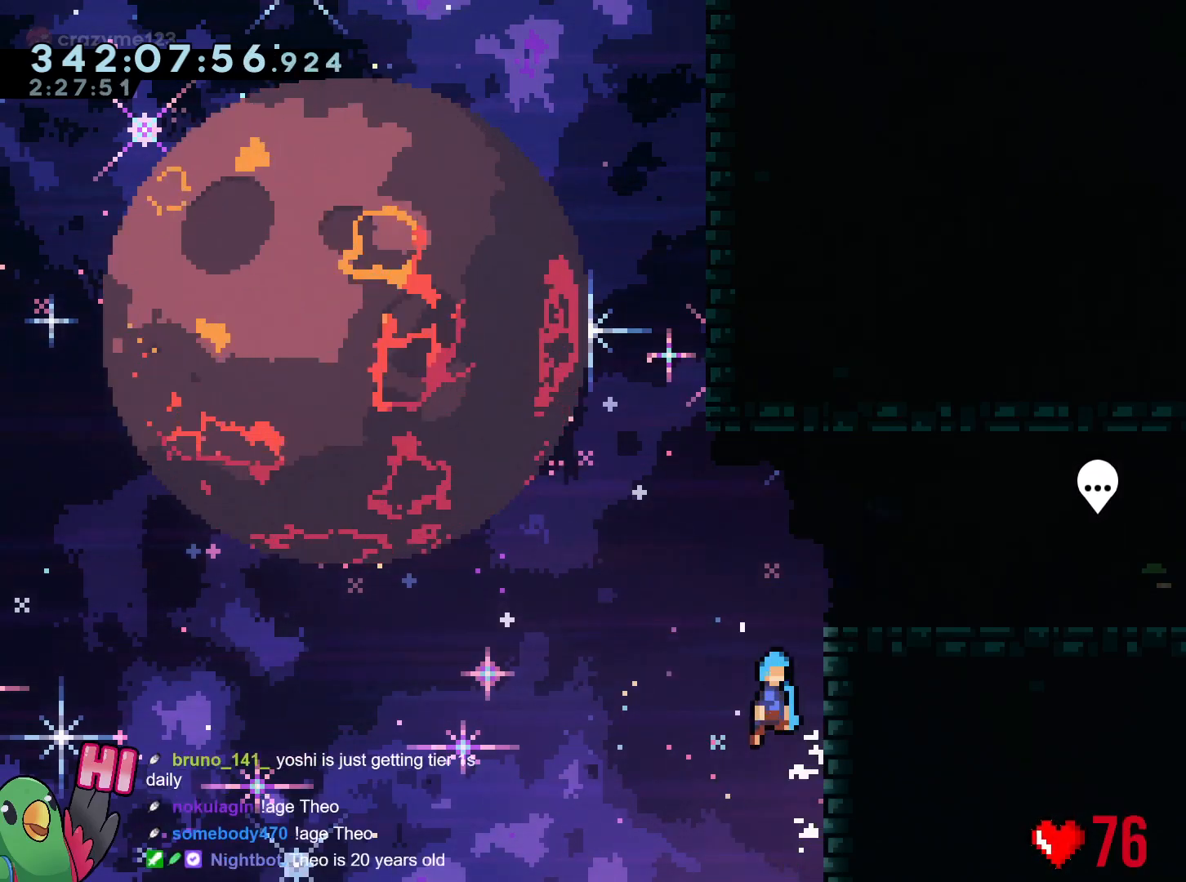
{"buttons": ["B", "R1"], "left_stick": "right", "right_stick": "center", "events": [[167, "left_stick", "right"], [317, "B", "up"], [334, "R1", "down"], [451, "B", "down"]]}